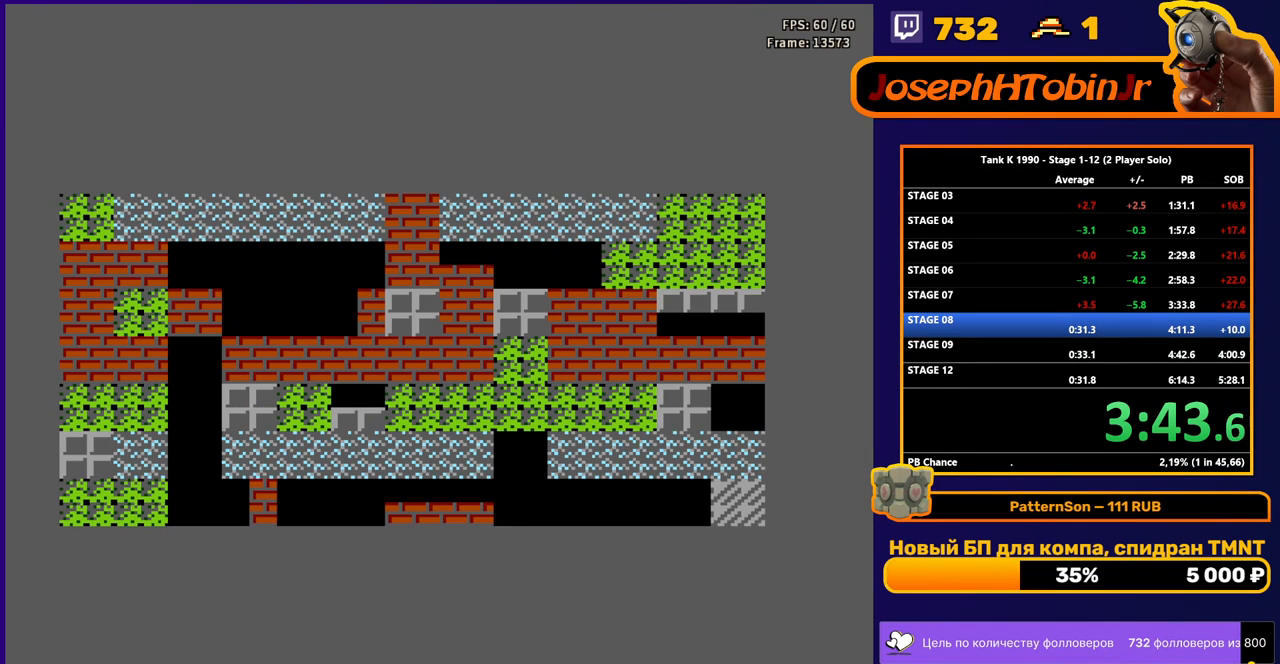
Gameplay with a controller (Nintendo layout); each line is a JSON object with the inputs held at the frame after it. "events" lists button and stick changes between this image and that frame as [ms after this image, input, new state], when the widget could be followed in between. Not read: L3 R3.
{"buttons": ["DPAD_LEFT"], "events": [[400, "DPAD_LEFT", "down"]]}
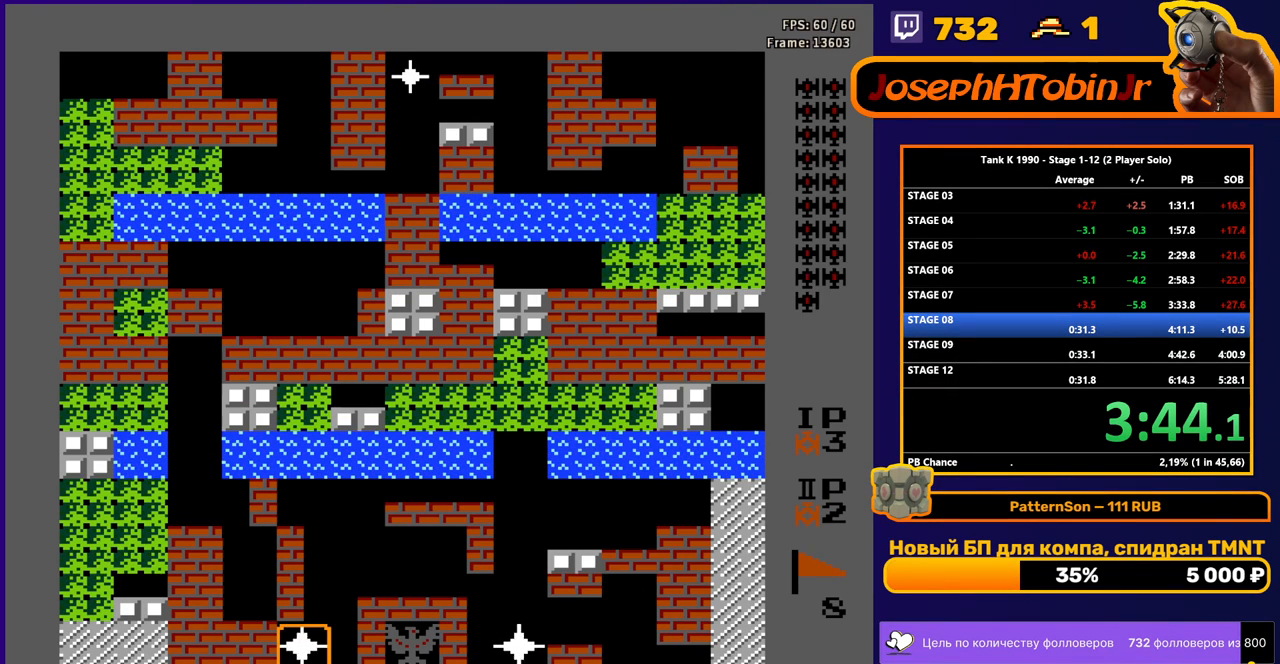
{"buttons": ["DPAD_UP"], "events": [[17, "DPAD_LEFT", "up"], [33, "DPAD_UP", "down"], [100, "B", "down"], [500, "B", "up"]]}
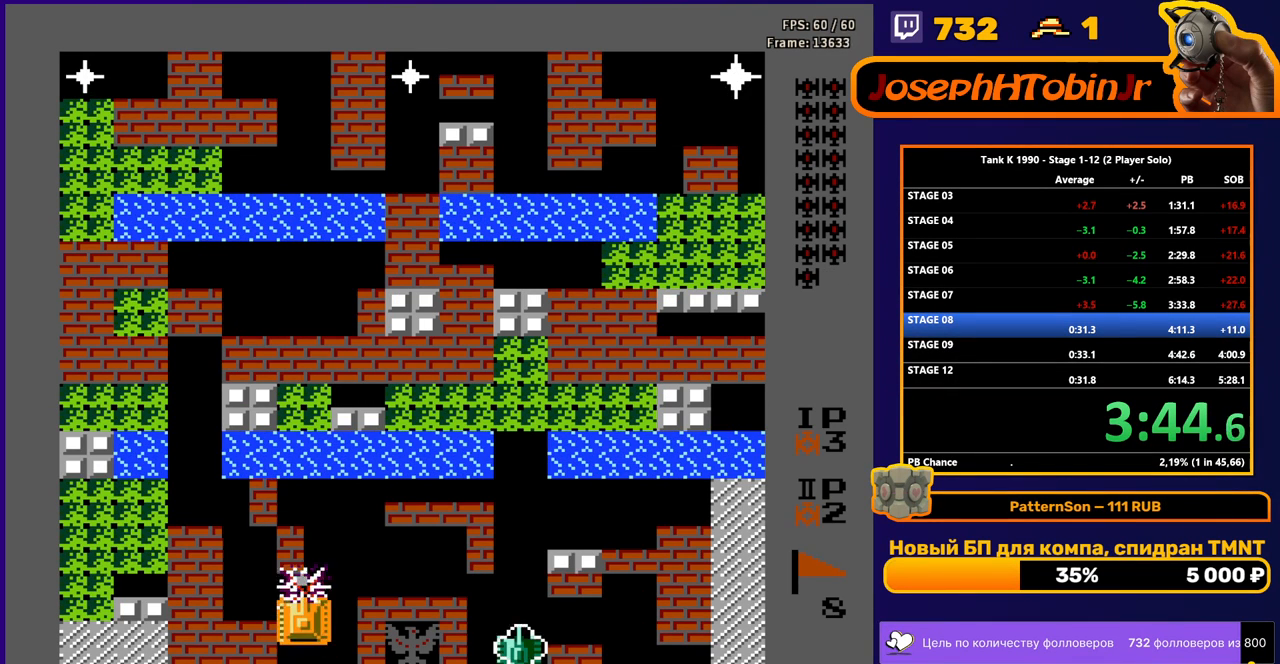
{"buttons": ["DPAD_LEFT"], "events": [[217, "DPAD_LEFT", "down"], [233, "DPAD_UP", "up"]]}
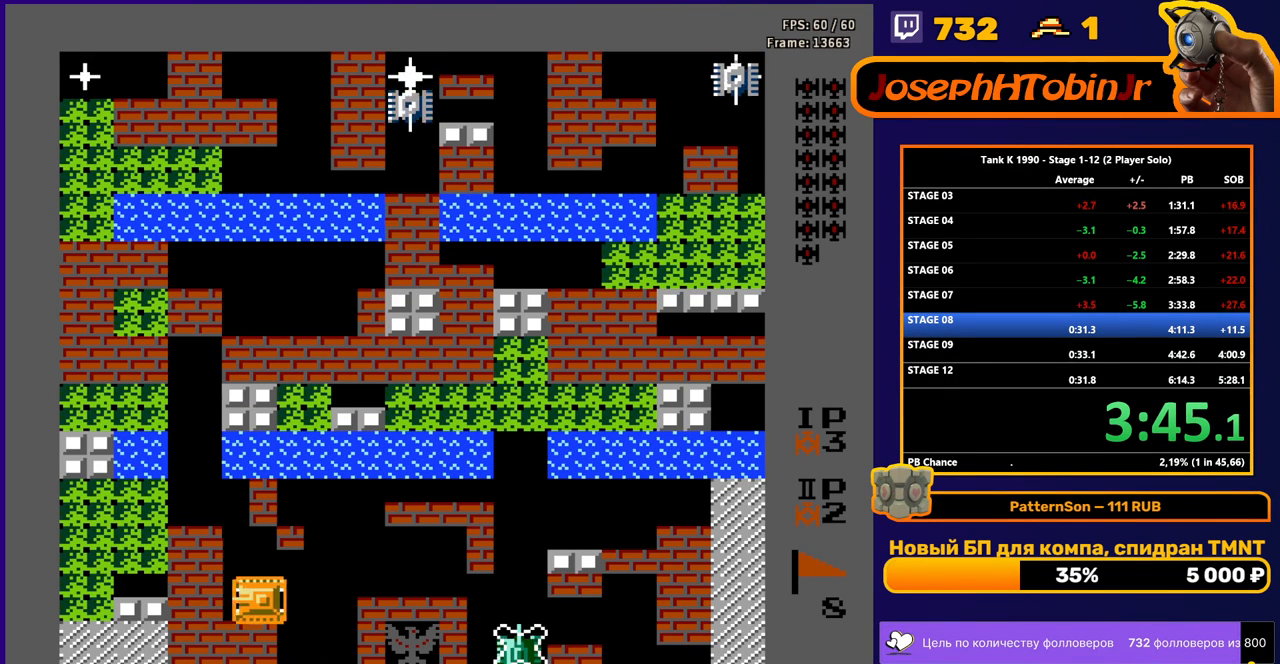
{"buttons": ["DPAD_UP"], "events": [[17, "DPAD_UP", "down"], [33, "DPAD_LEFT", "up"], [83, "B", "down"], [283, "B", "up"]]}
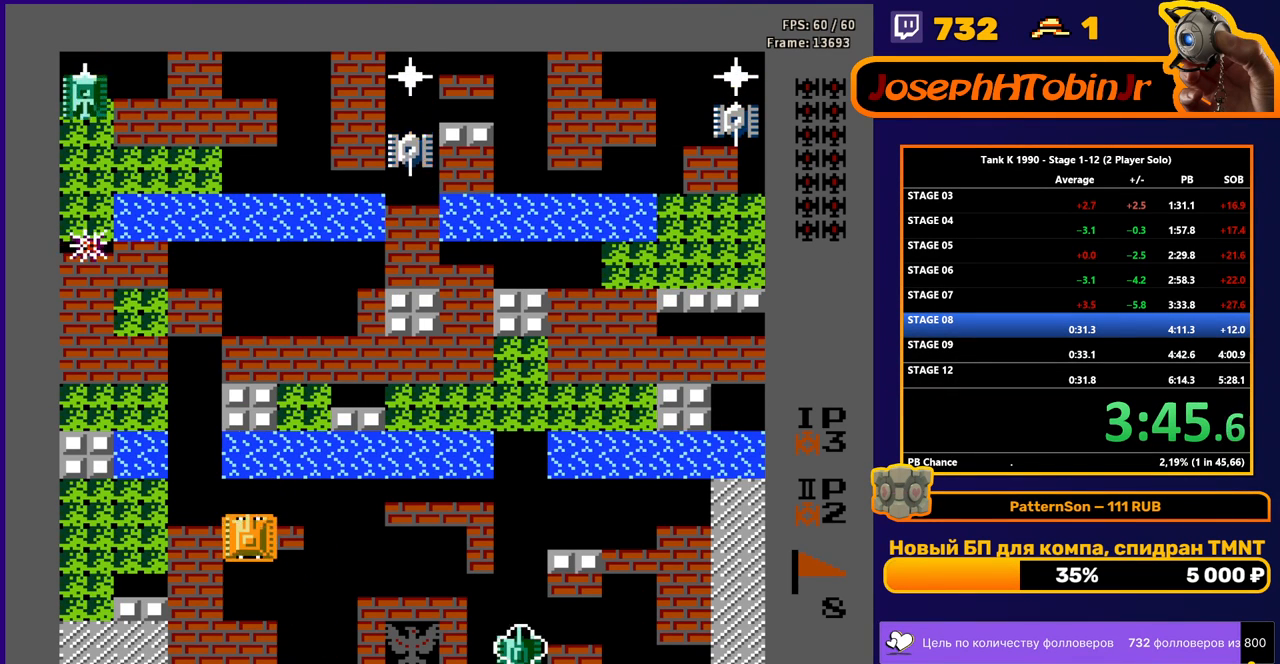
{"buttons": ["DPAD_LEFT"], "events": [[233, "DPAD_LEFT", "down"], [250, "DPAD_UP", "up"]]}
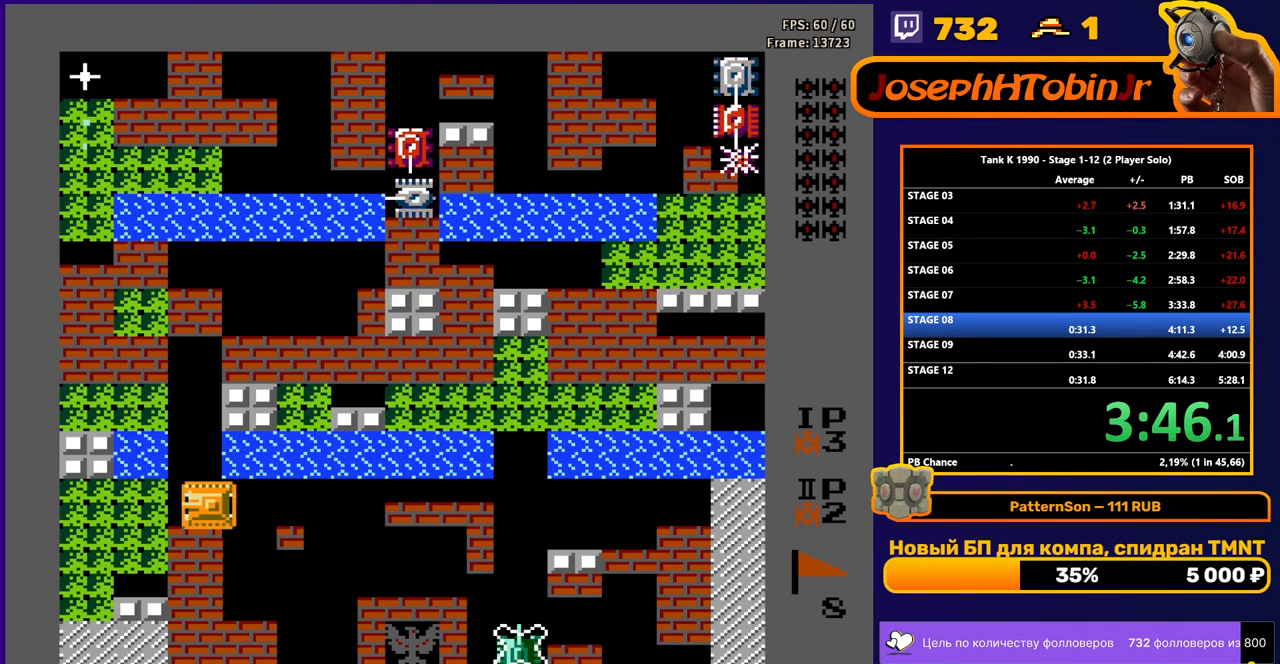
{"buttons": ["DPAD_LEFT"], "events": []}
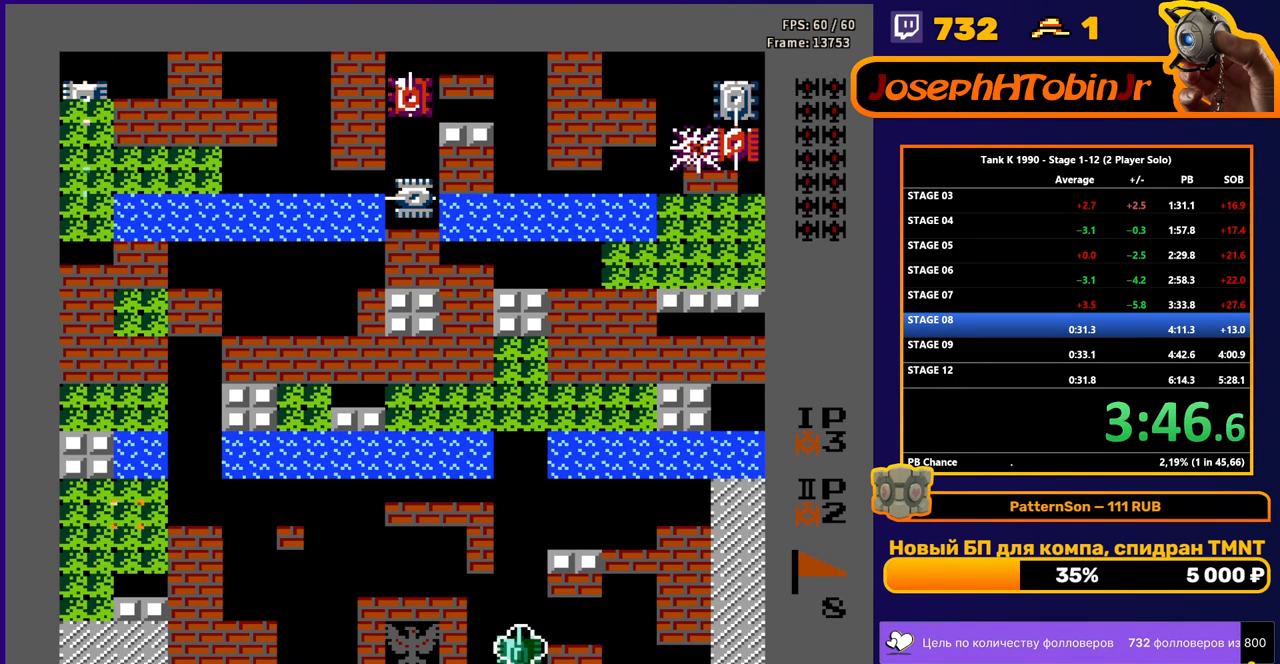
{"buttons": ["B", "DPAD_UP"], "events": [[117, "DPAD_UP", "down"], [150, "DPAD_LEFT", "up"], [183, "B", "down"]]}
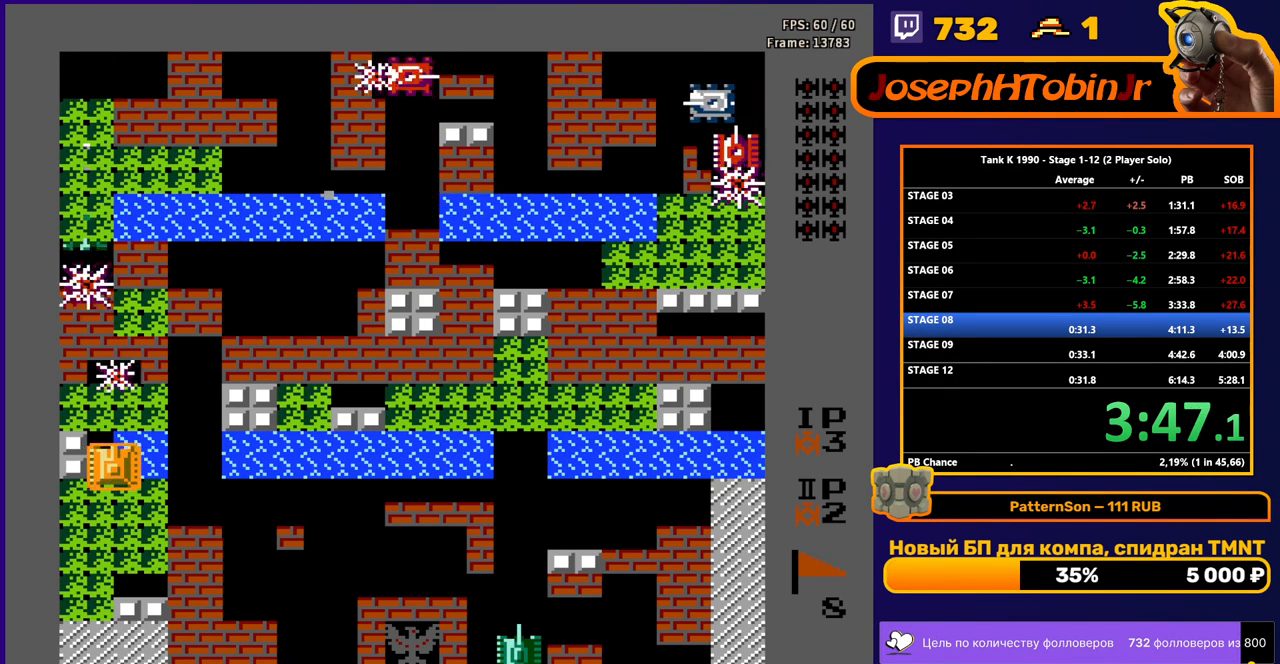
{"buttons": ["B", "DPAD_UP"], "events": []}
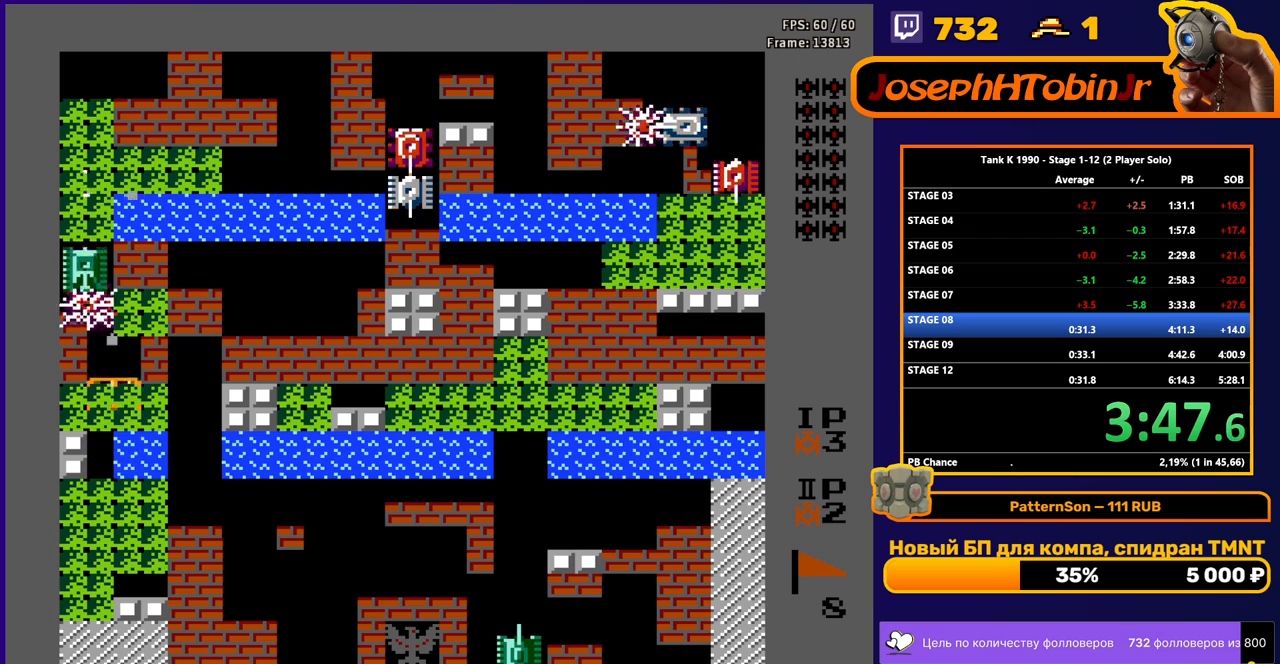
{"buttons": ["B", "DPAD_UP"], "events": [[383, "DPAD_UP", "up"], [467, "DPAD_UP", "down"]]}
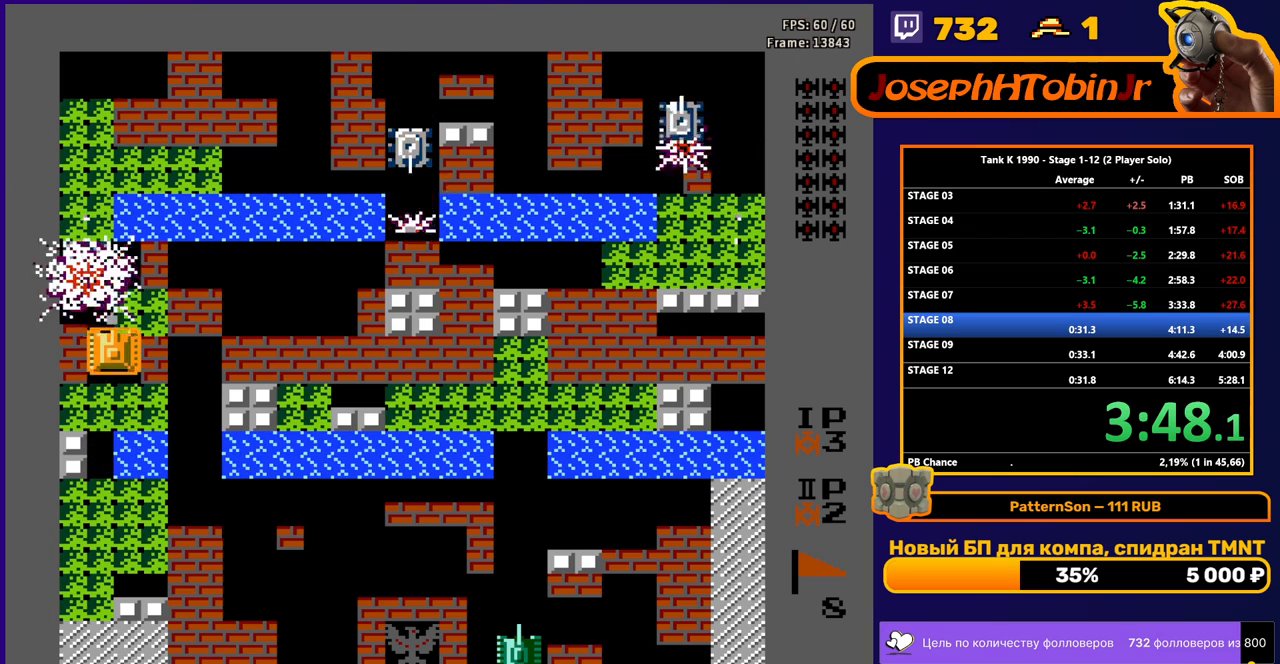
{"buttons": ["B", "DPAD_UP"], "events": []}